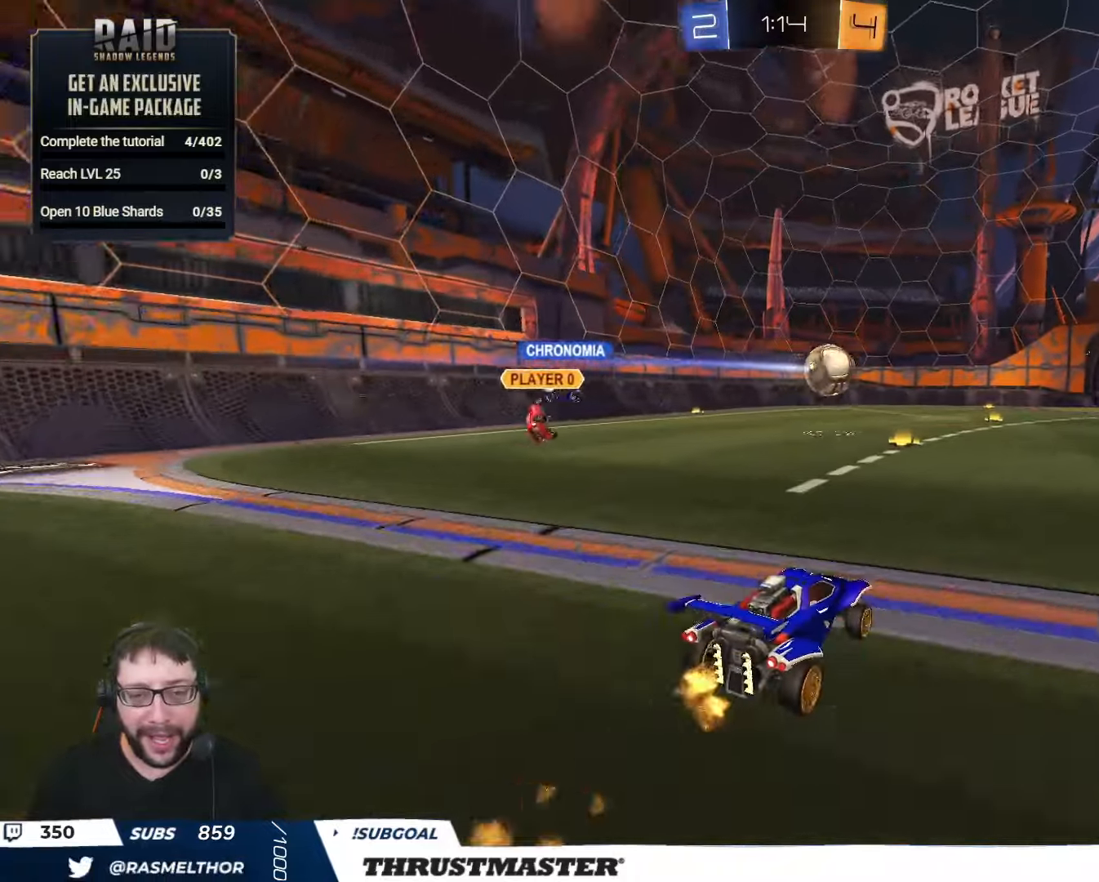
Gameplay with a controller (Xbox layout); each line is a JSON object with the inputs held at the frame after it. "events" lists button and stick changes between this image and that frame as [ms after this image, input, new state], when the widget could be followed in between.
{"buttons": ["A", "L2", "R2"], "left_stick": "right", "right_stick": "center", "events": [[183, "left_stick", "right"], [367, "left_stick", "up-left"], [383, "A", "down"], [433, "A", "up"], [450, "L2", "down"], [467, "left_stick", "right"], [500, "A", "down"]]}
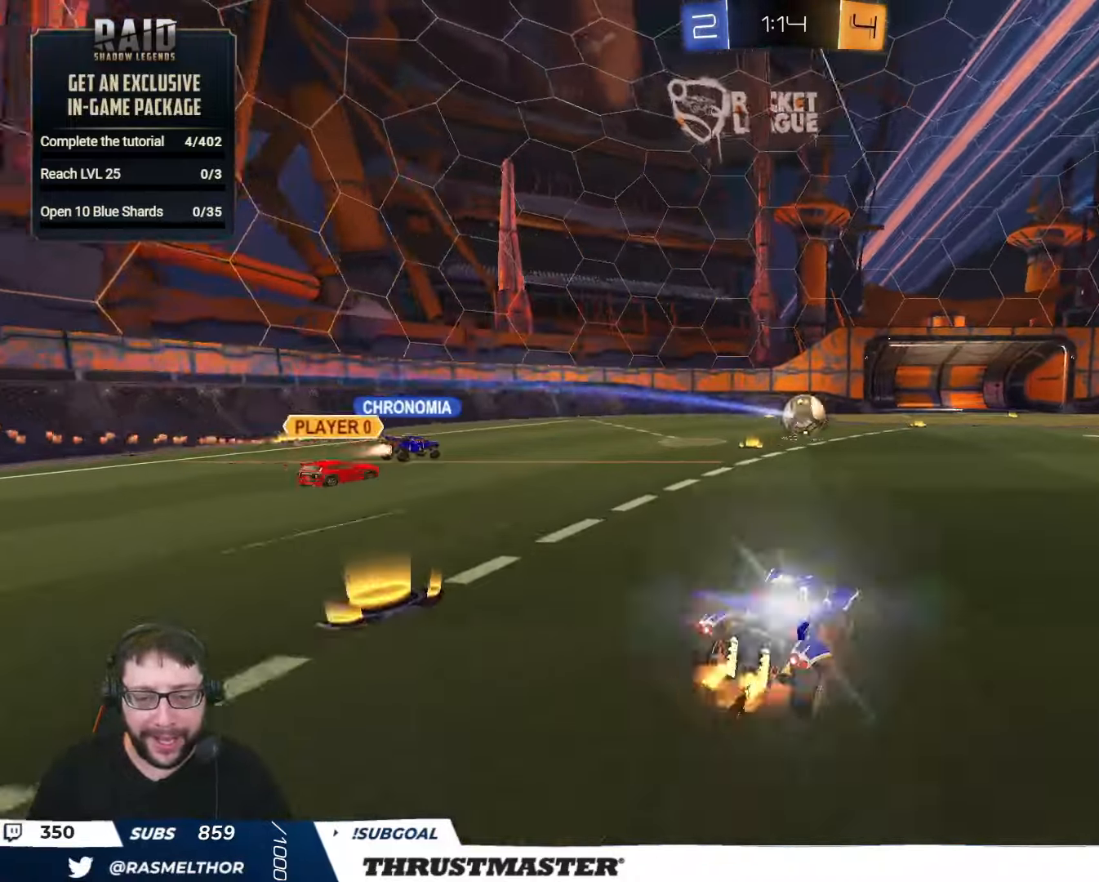
{"buttons": ["L2"], "left_stick": "right", "right_stick": "center", "events": [[50, "A", "up"], [117, "Y", "down"], [183, "Y", "up"], [233, "Y", "down"], [300, "Y", "up"], [367, "R2", "up"]]}
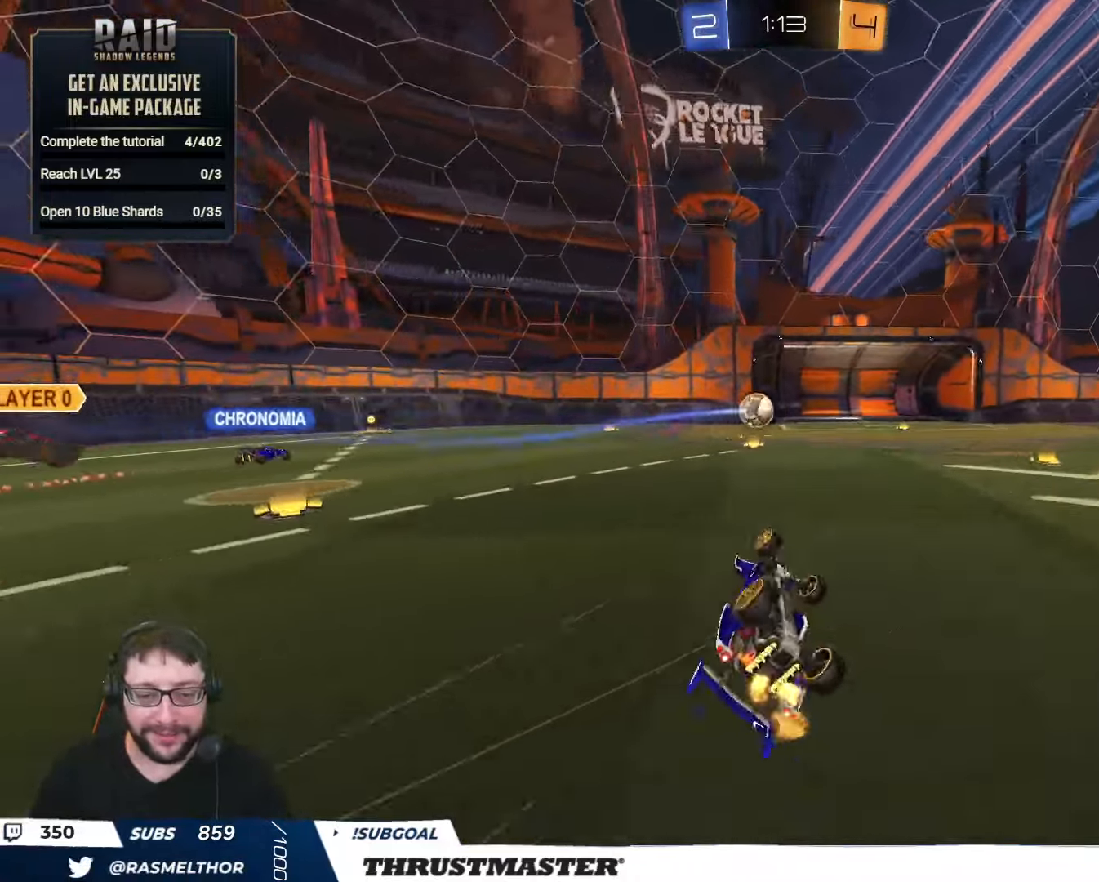
{"buttons": [], "left_stick": "center", "right_stick": "center", "events": [[17, "L2", "up"], [267, "left_stick", "center"]]}
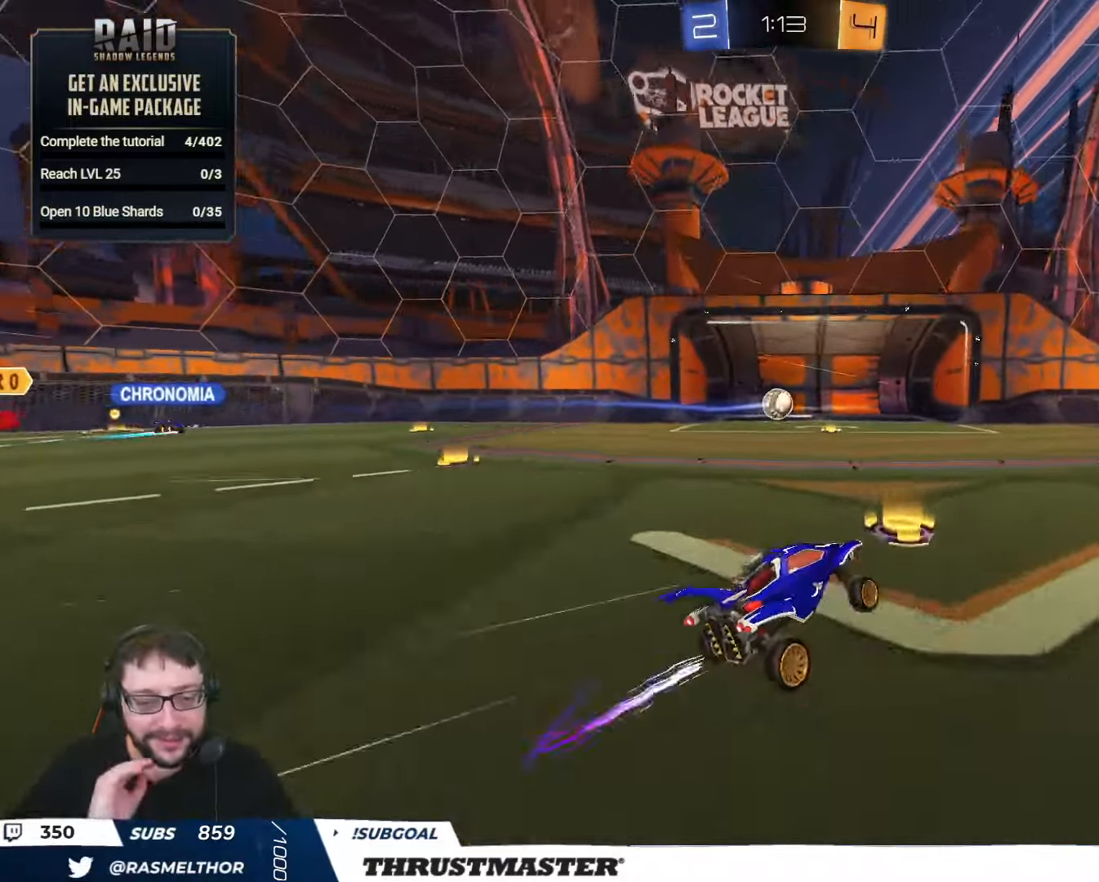
{"buttons": [], "left_stick": "center", "right_stick": "center", "events": []}
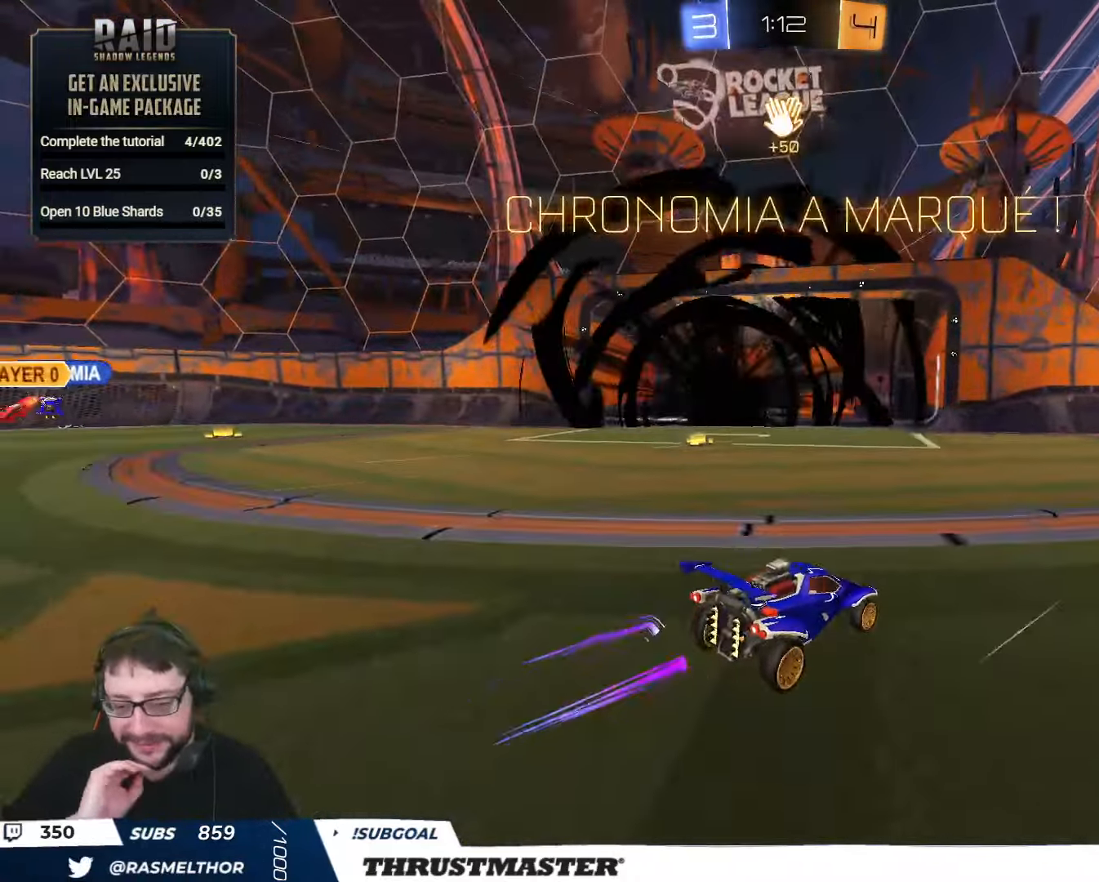
{"buttons": [], "left_stick": "center", "right_stick": "center", "events": []}
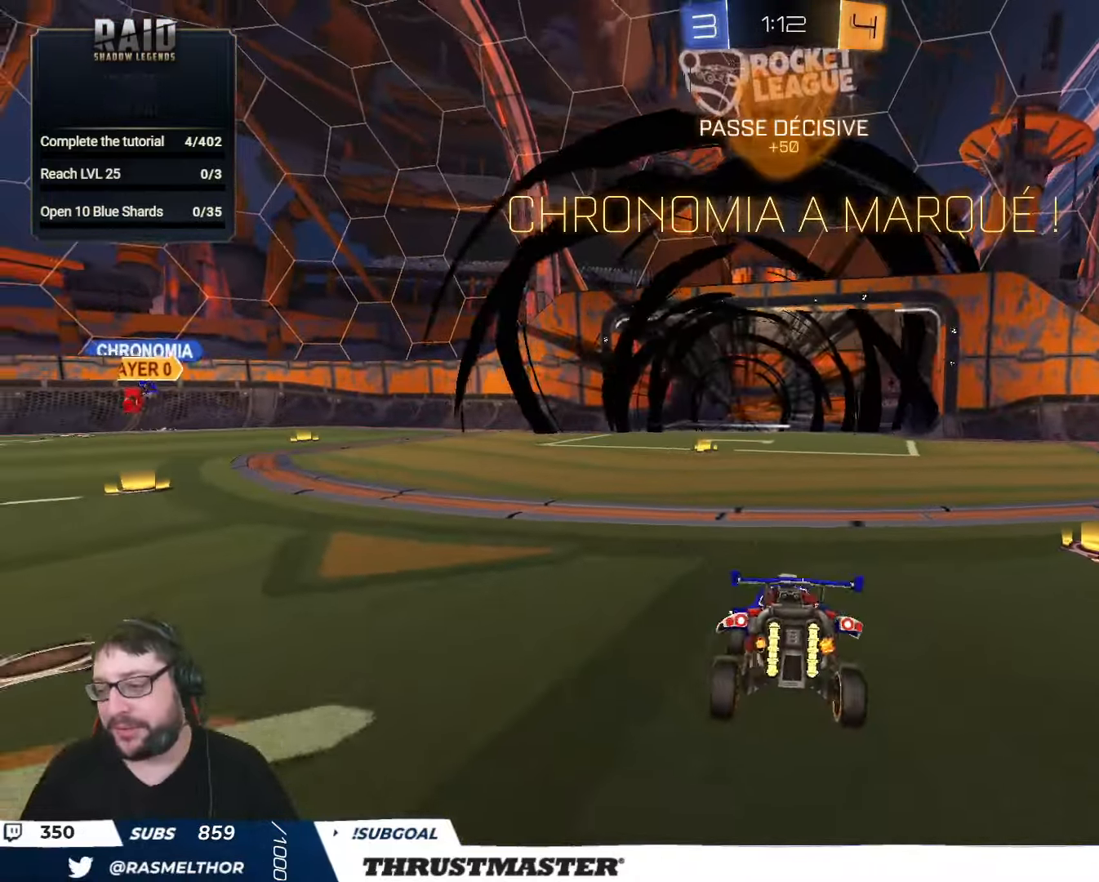
{"buttons": [], "left_stick": "center", "right_stick": "center", "events": [[83, "left_stick", "down"], [100, "A", "down"], [167, "A", "up"], [233, "A", "down"], [300, "A", "up"], [500, "left_stick", "center"]]}
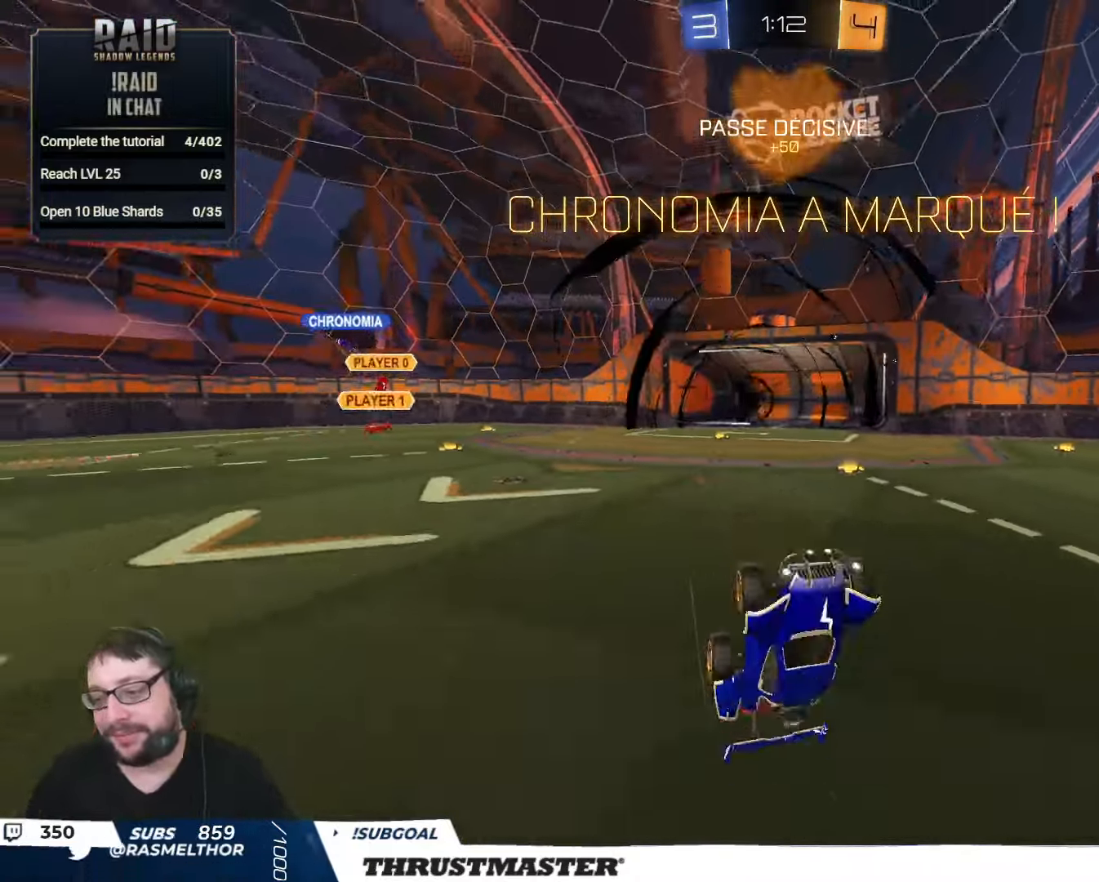
{"buttons": [], "left_stick": "center", "right_stick": "center", "events": [[17, "left_stick", "up"], [50, "L1", "down"], [100, "B", "down"], [100, "R2", "down"], [117, "Y", "down"], [250, "Y", "up"], [300, "Y", "down"], [350, "left_stick", "up-left"], [383, "B", "up"], [417, "R2", "up"], [417, "Y", "up"], [450, "L1", "up"], [500, "left_stick", "center"]]}
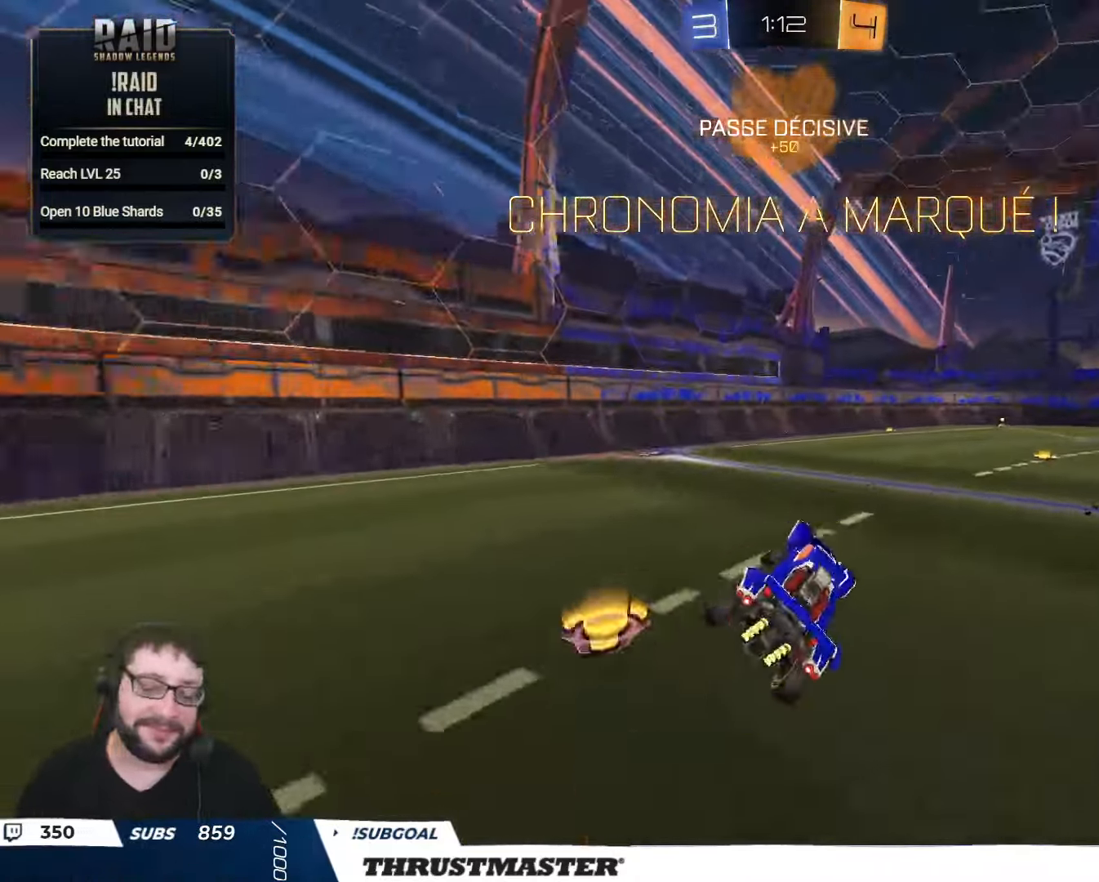
{"buttons": ["A", "R2"], "left_stick": "left", "right_stick": "center", "events": [[233, "R2", "down"], [450, "left_stick", "left"], [500, "A", "down"]]}
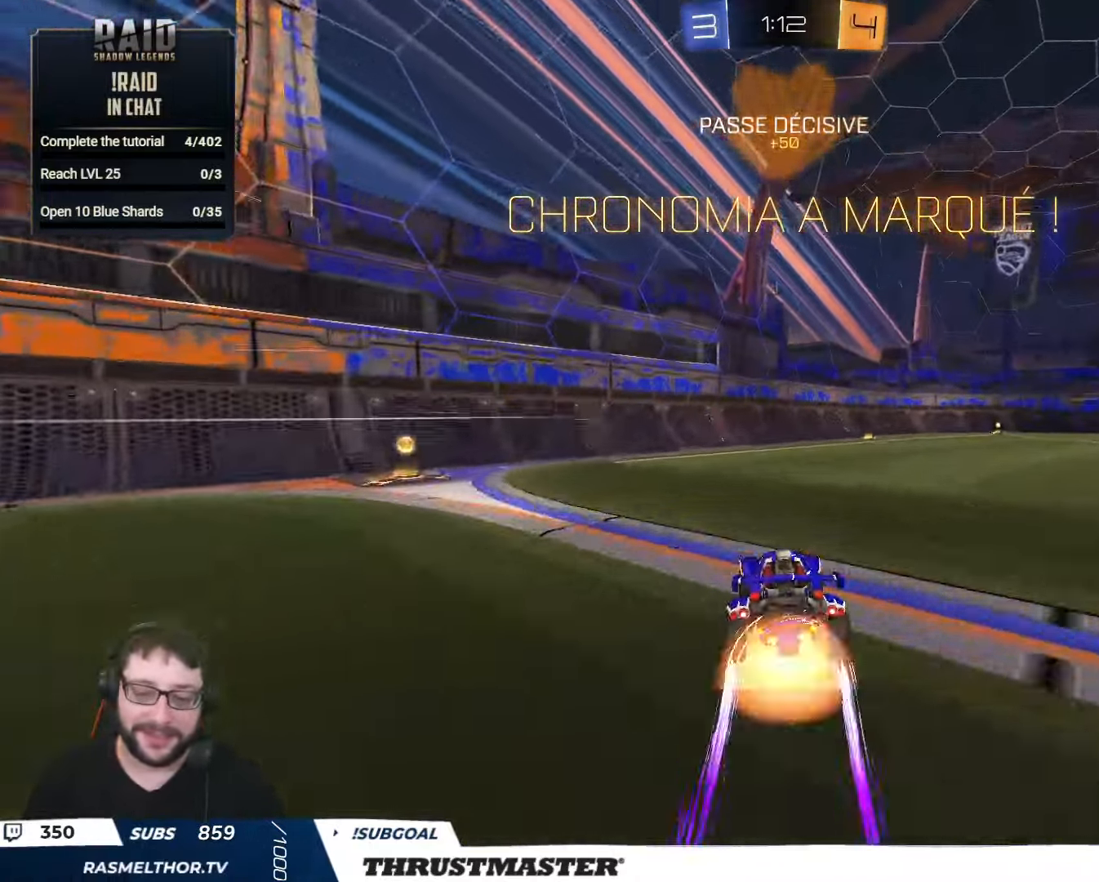
{"buttons": ["L2", "R2"], "left_stick": "right", "right_stick": "center", "events": [[50, "A", "up"], [50, "L2", "down"], [50, "left_stick", "up-right"], [117, "A", "down"], [183, "A", "up"], [250, "Y", "down"], [317, "Y", "up"], [367, "left_stick", "right"]]}
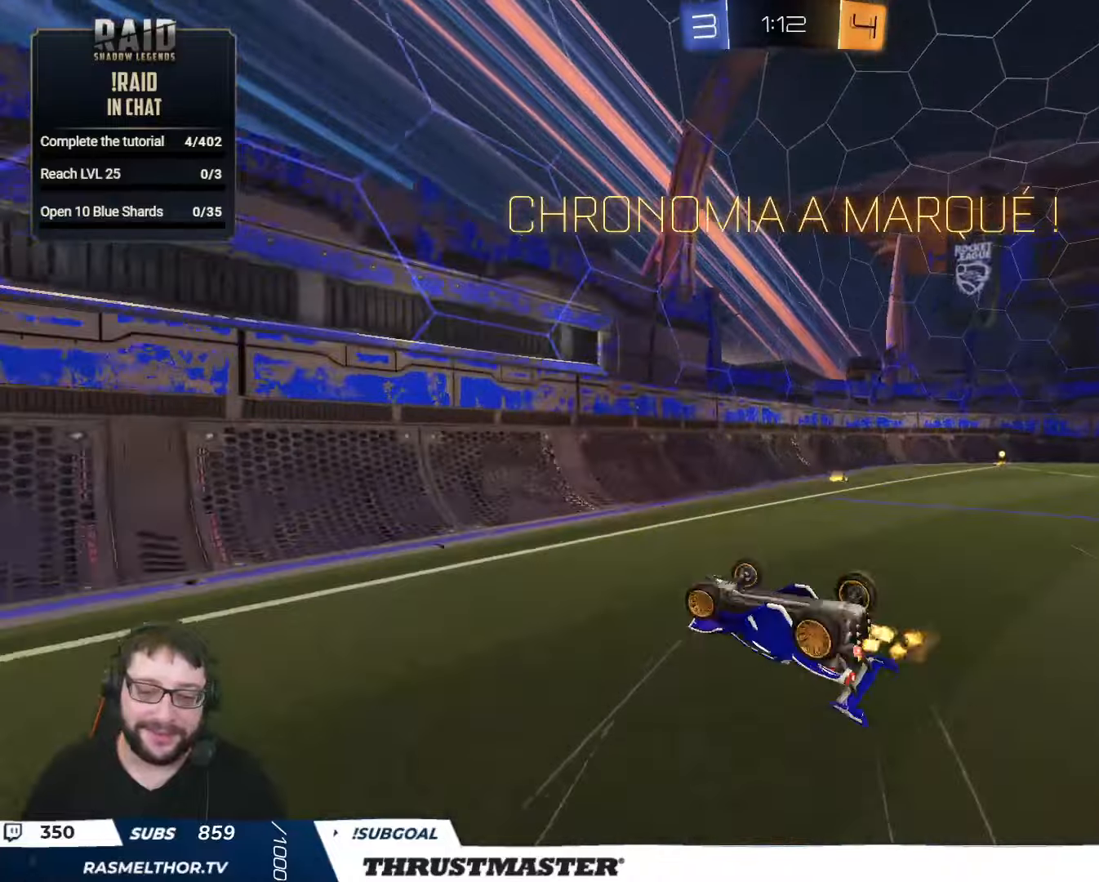
{"buttons": [], "left_stick": "center", "right_stick": "center", "events": [[117, "L2", "up"], [117, "R2", "up"], [367, "Y", "down"], [400, "left_stick", "center"], [450, "Y", "up"]]}
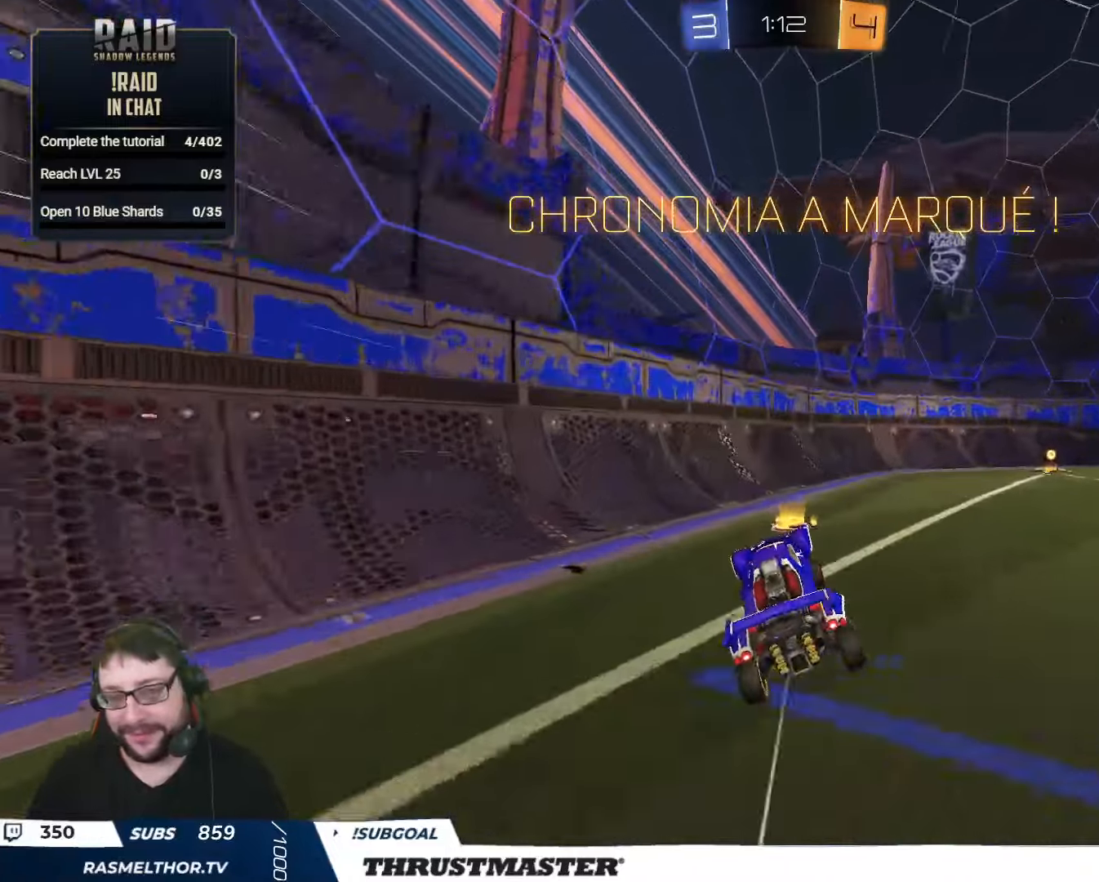
{"buttons": [], "left_stick": "center", "right_stick": "center", "events": [[84, "A", "down"], [134, "A", "up"]]}
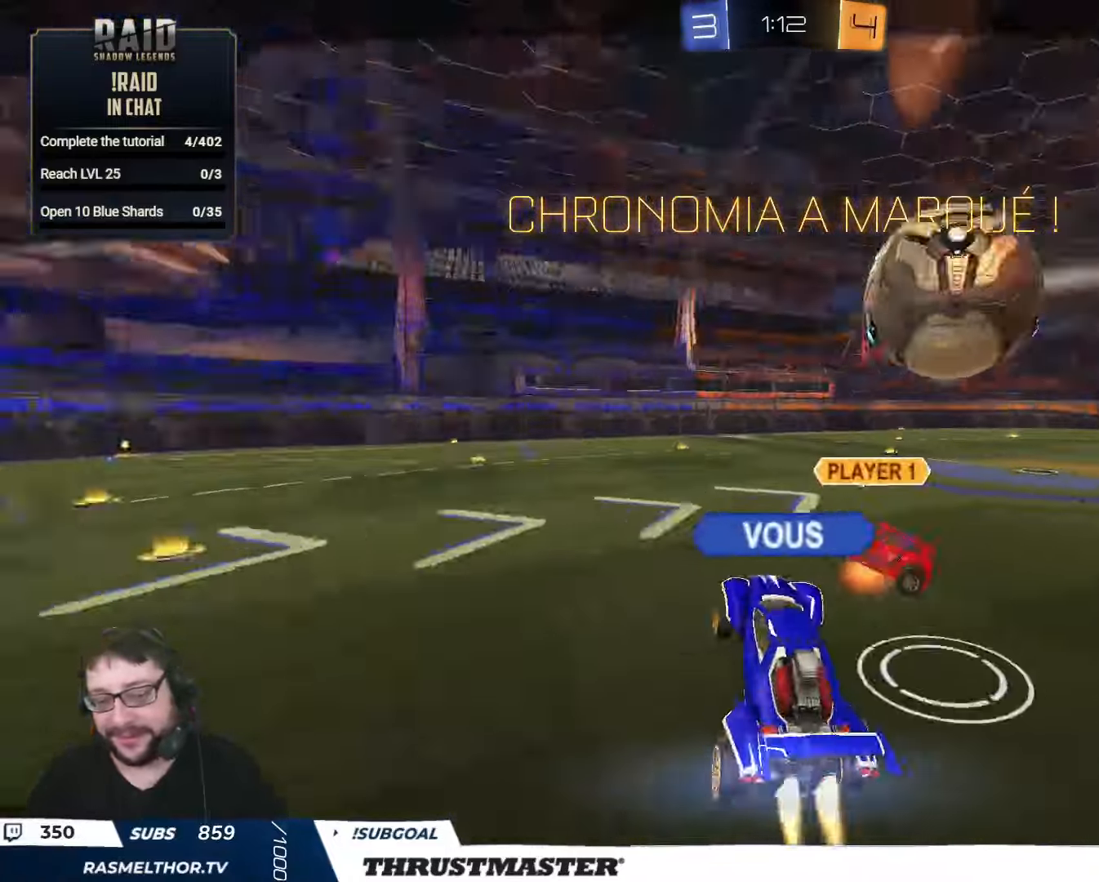
{"buttons": [], "left_stick": "center", "right_stick": "center", "events": [[67, "A", "down"], [134, "A", "up"]]}
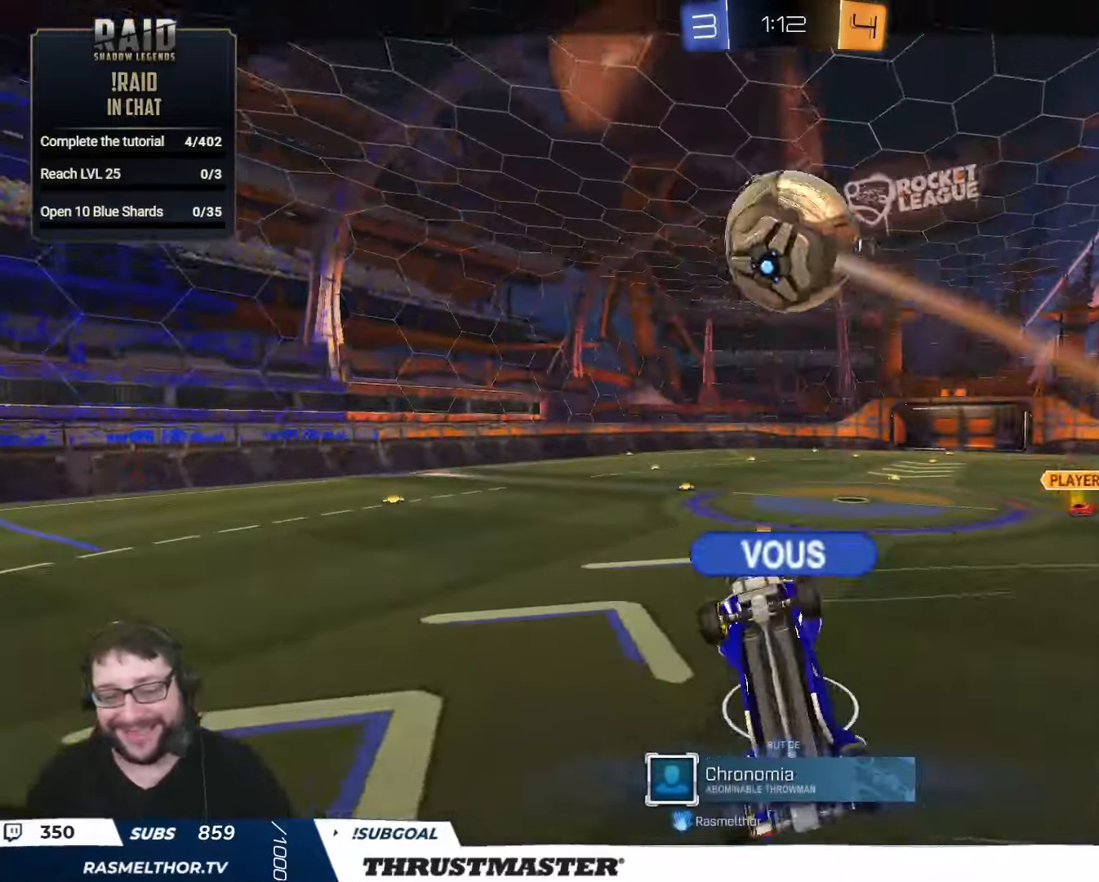
{"buttons": ["R2"], "left_stick": "center", "right_stick": "center", "events": [[50, "R2", "down"]]}
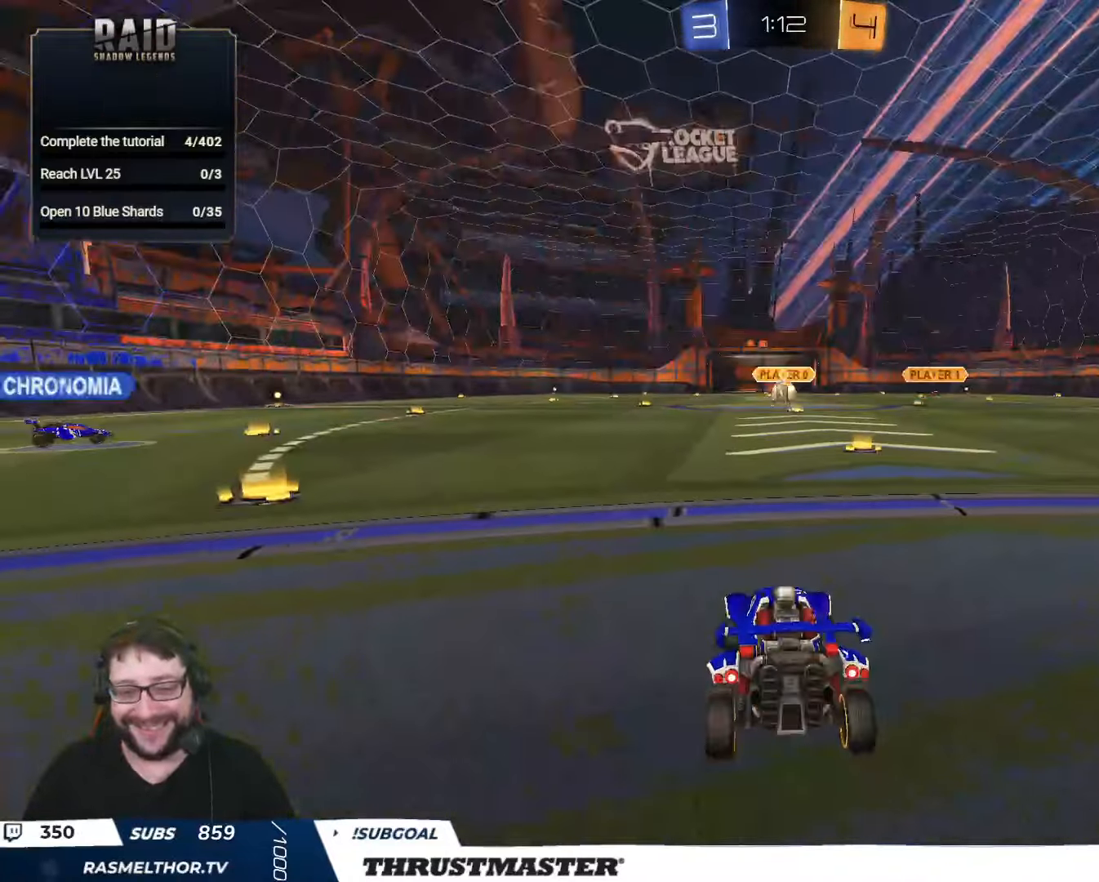
{"buttons": ["R2"], "left_stick": "center", "right_stick": "center", "events": []}
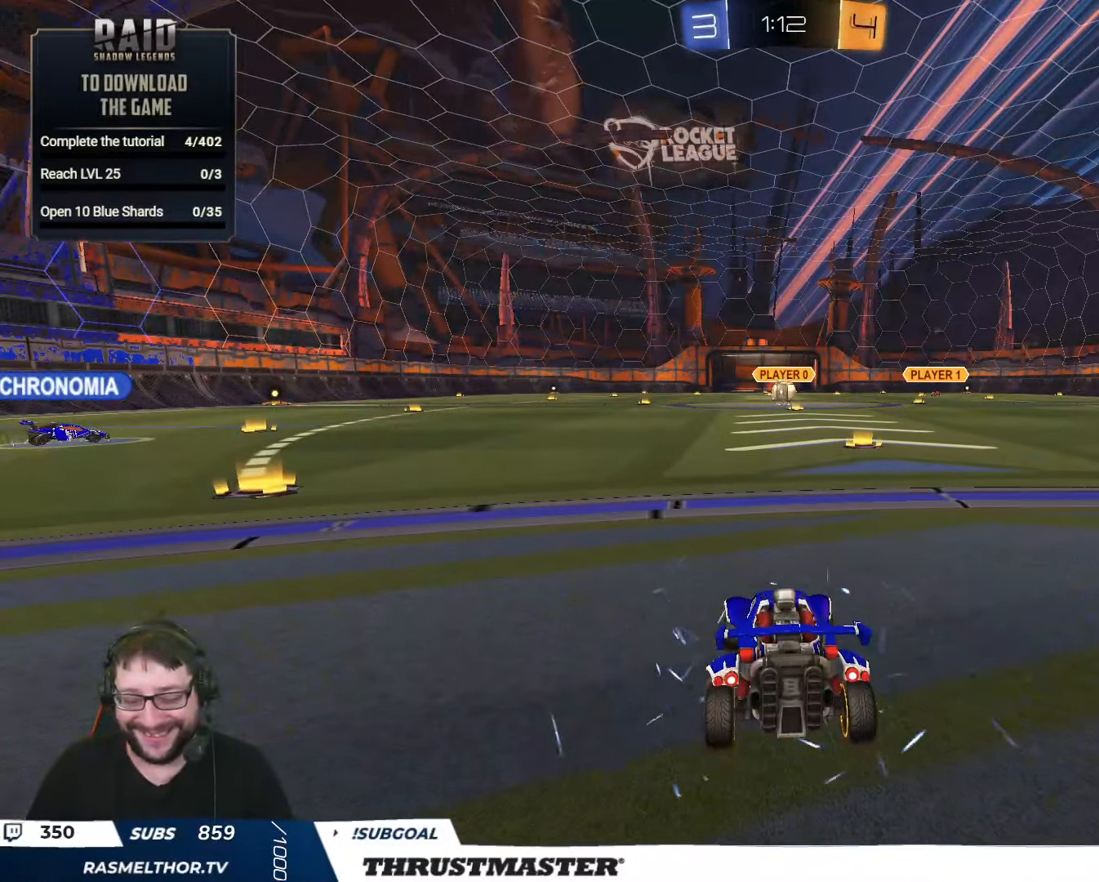
{"buttons": ["R2"], "left_stick": "center", "right_stick": "center", "events": [[200, "Y", "down"], [284, "Y", "up"]]}
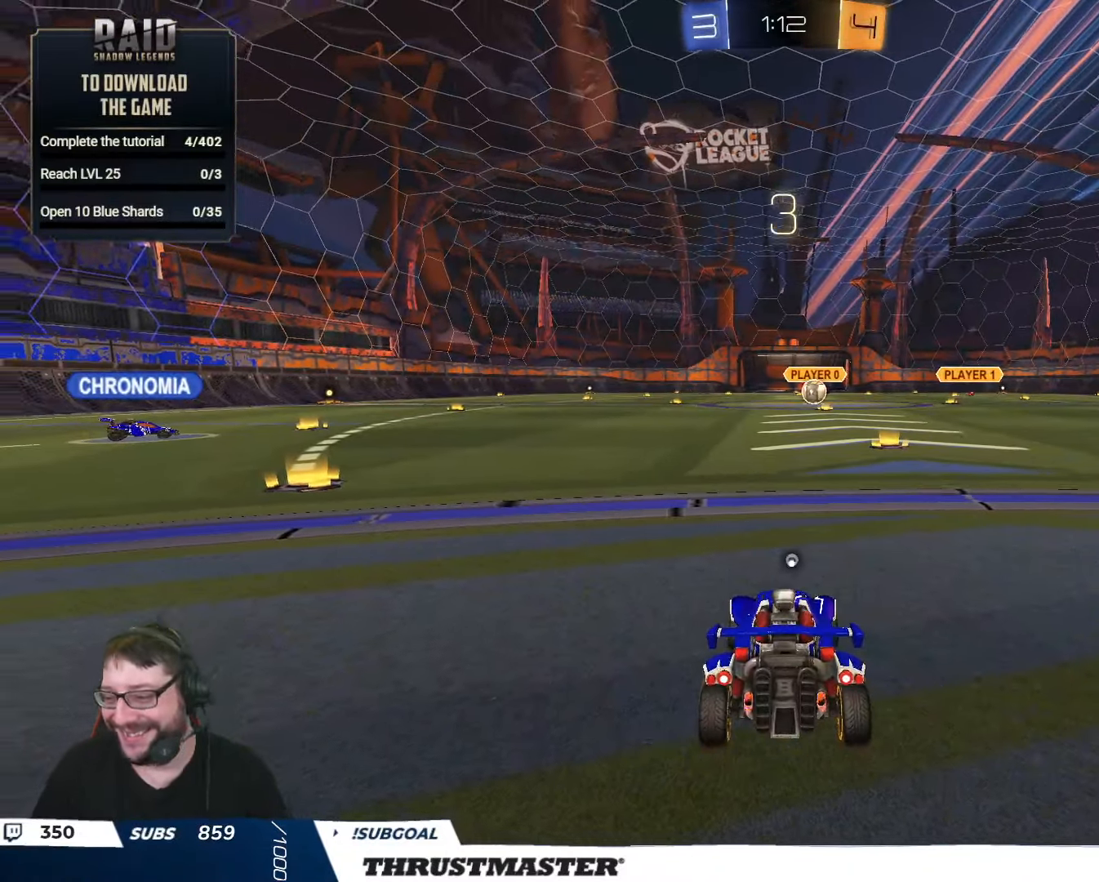
{"buttons": ["R2"], "left_stick": "center", "right_stick": "center", "events": [[84, "right_stick", "right"], [184, "right_stick", "center"], [267, "Y", "down"], [350, "Y", "up"]]}
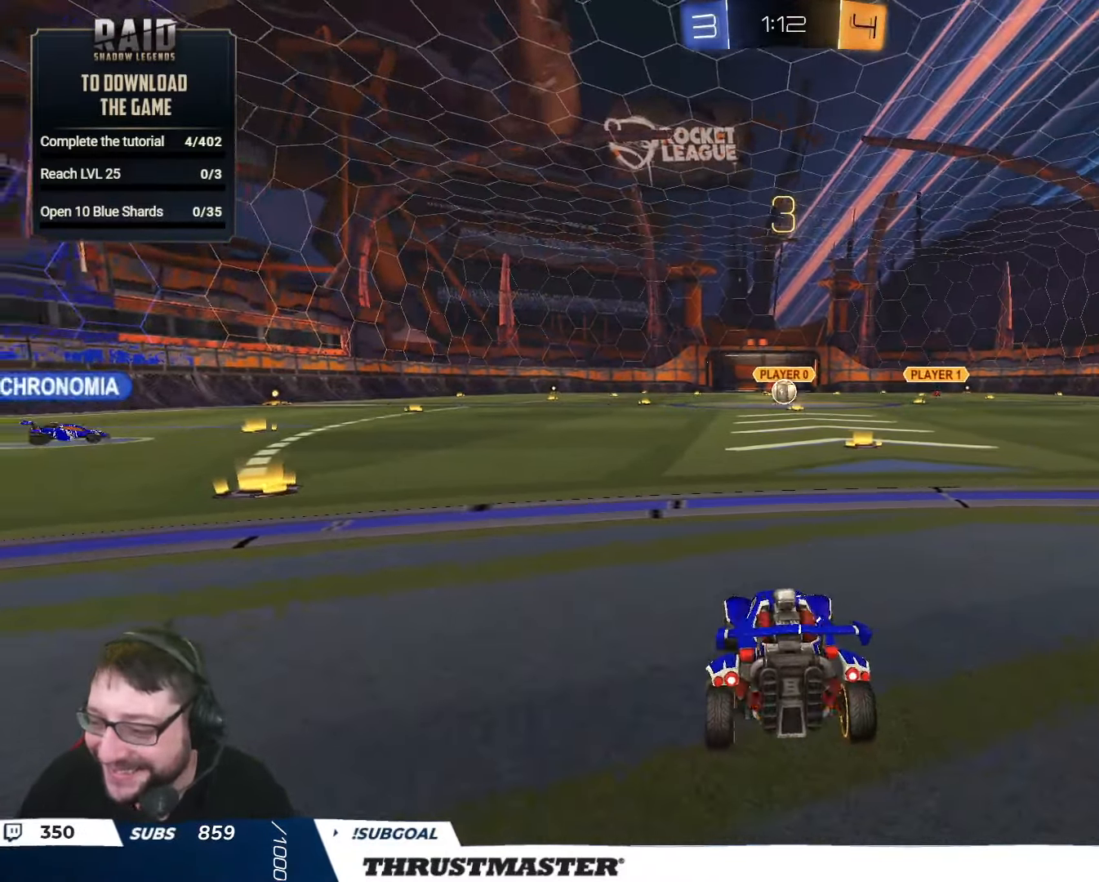
{"buttons": ["R2"], "left_stick": "center", "right_stick": "down-left", "events": [[84, "left_stick", "left"], [100, "right_stick", "right"], [167, "right_stick", "center"], [184, "left_stick", "center"], [250, "left_stick", "left"], [317, "left_stick", "center"], [500, "right_stick", "down-left"]]}
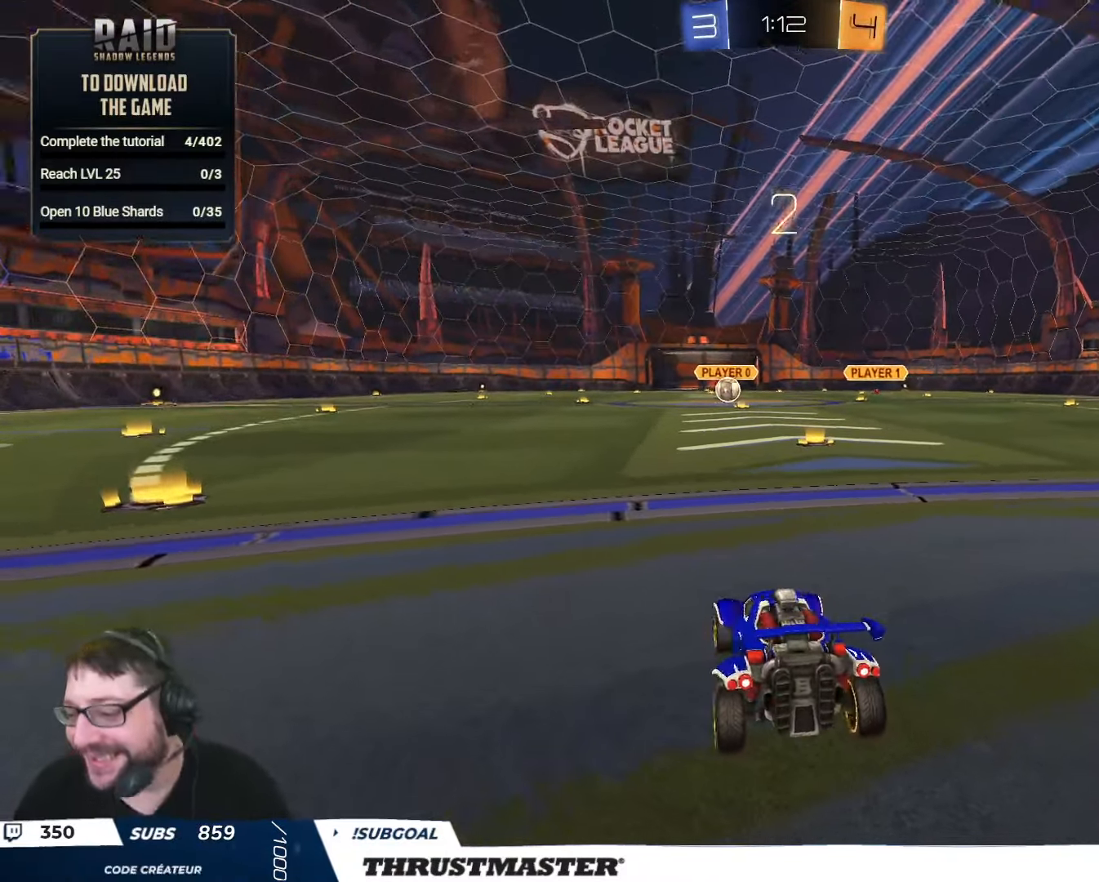
{"buttons": ["R2"], "left_stick": "center", "right_stick": "center", "events": [[17, "right_stick", "center"]]}
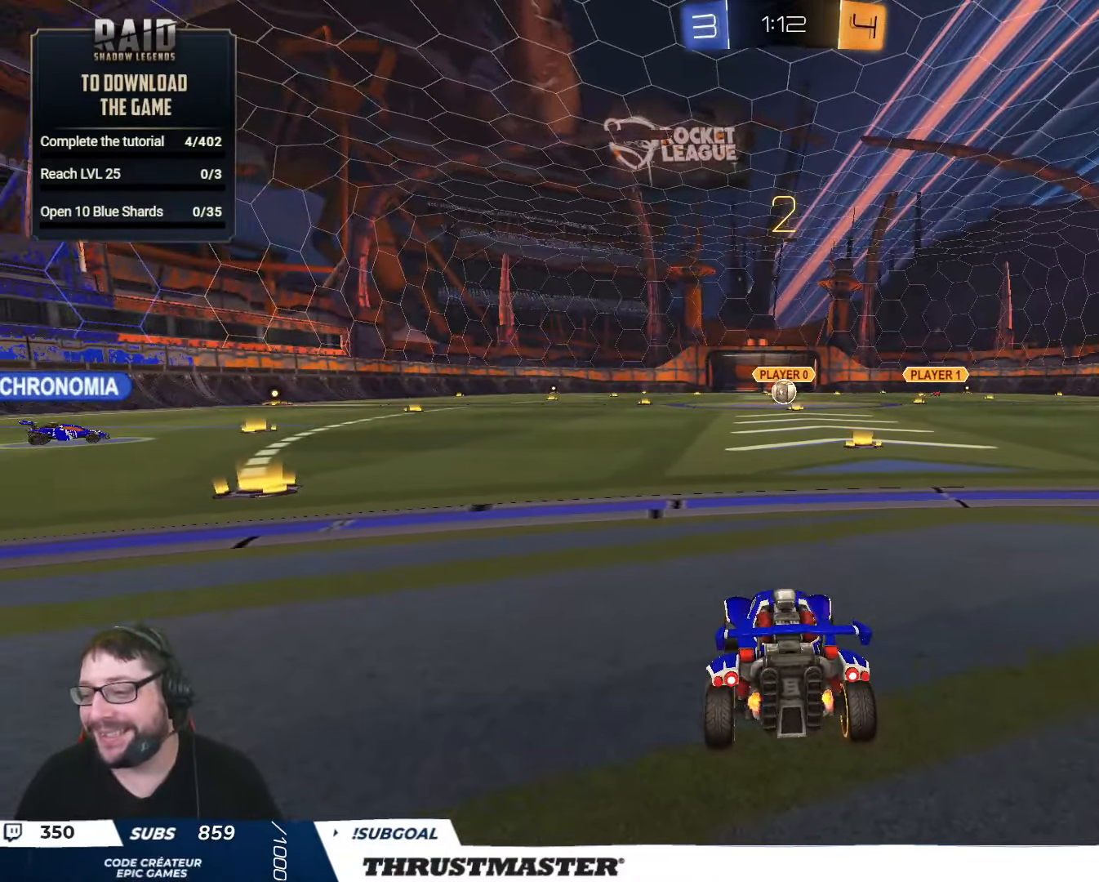
{"buttons": ["R2"], "left_stick": "center", "right_stick": "center", "events": []}
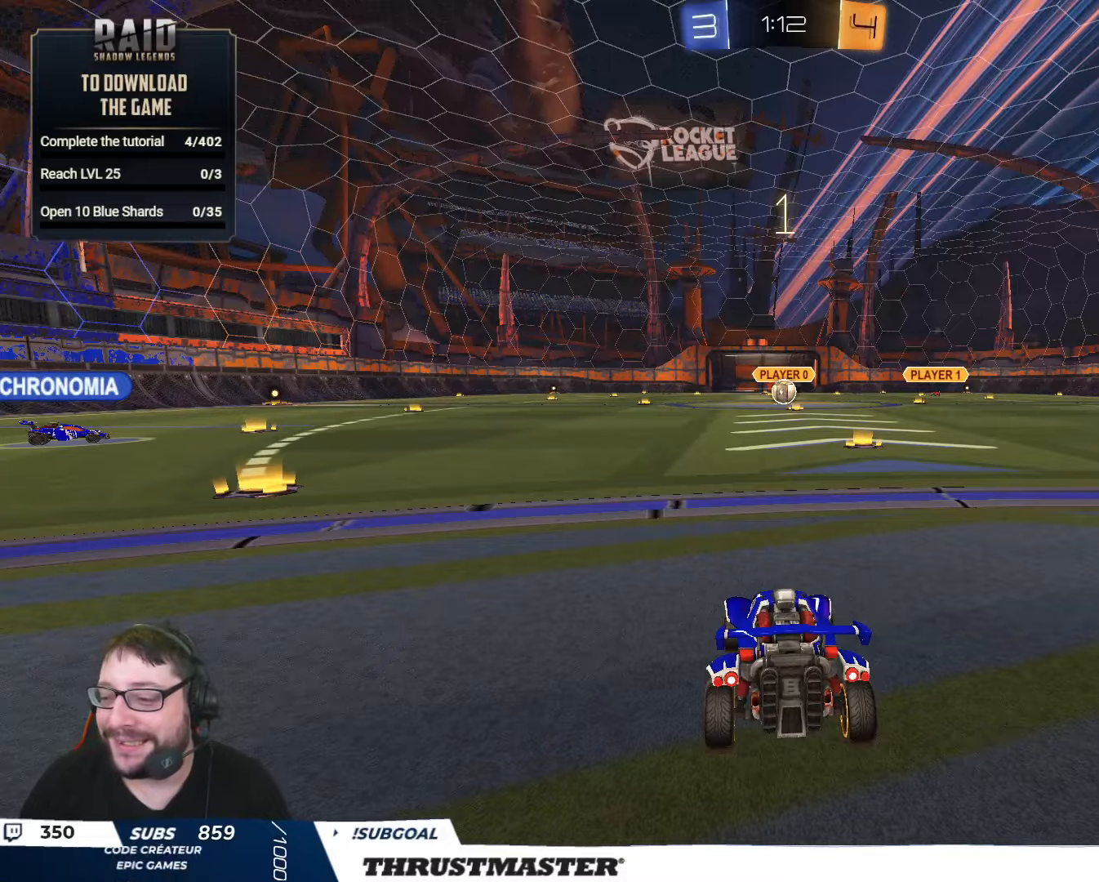
{"buttons": ["B", "R2"], "left_stick": "center", "right_stick": "center", "events": [[250, "B", "down"]]}
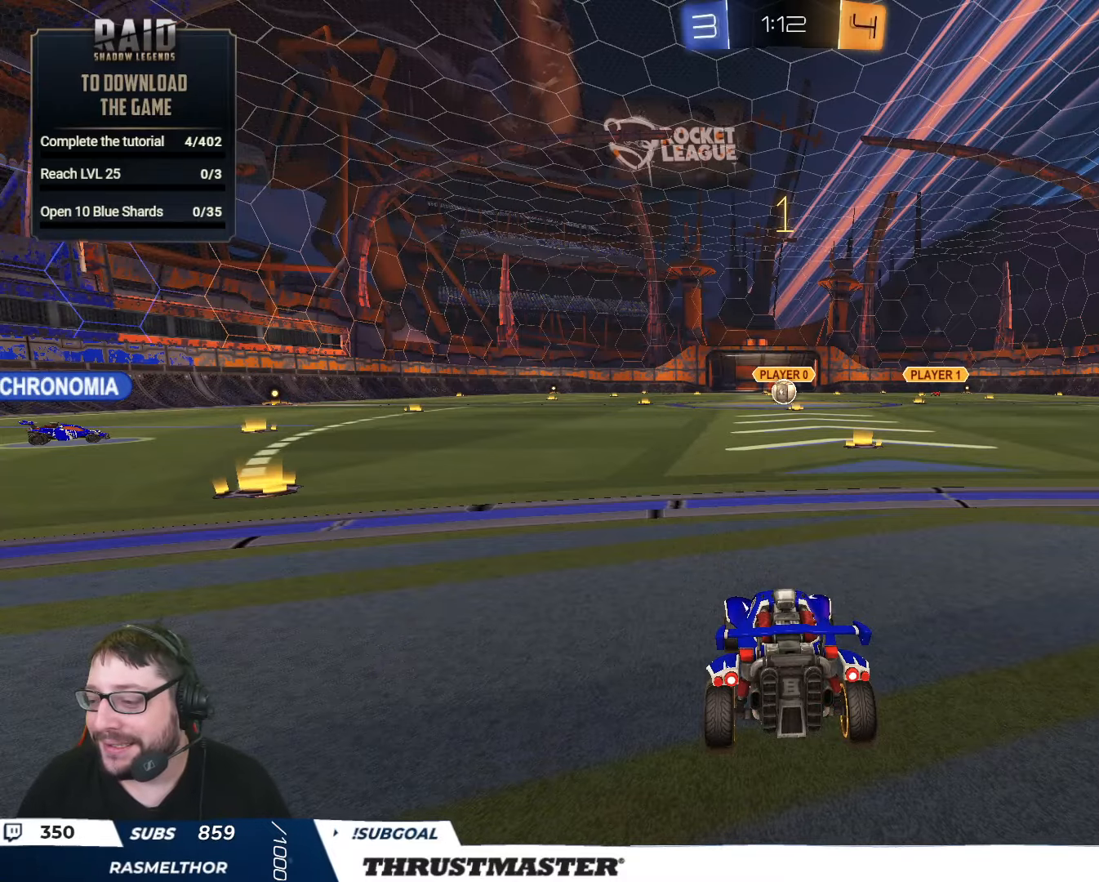
{"buttons": ["B", "R2"], "left_stick": "up-right", "right_stick": "center", "events": [[433, "left_stick", "up-right"]]}
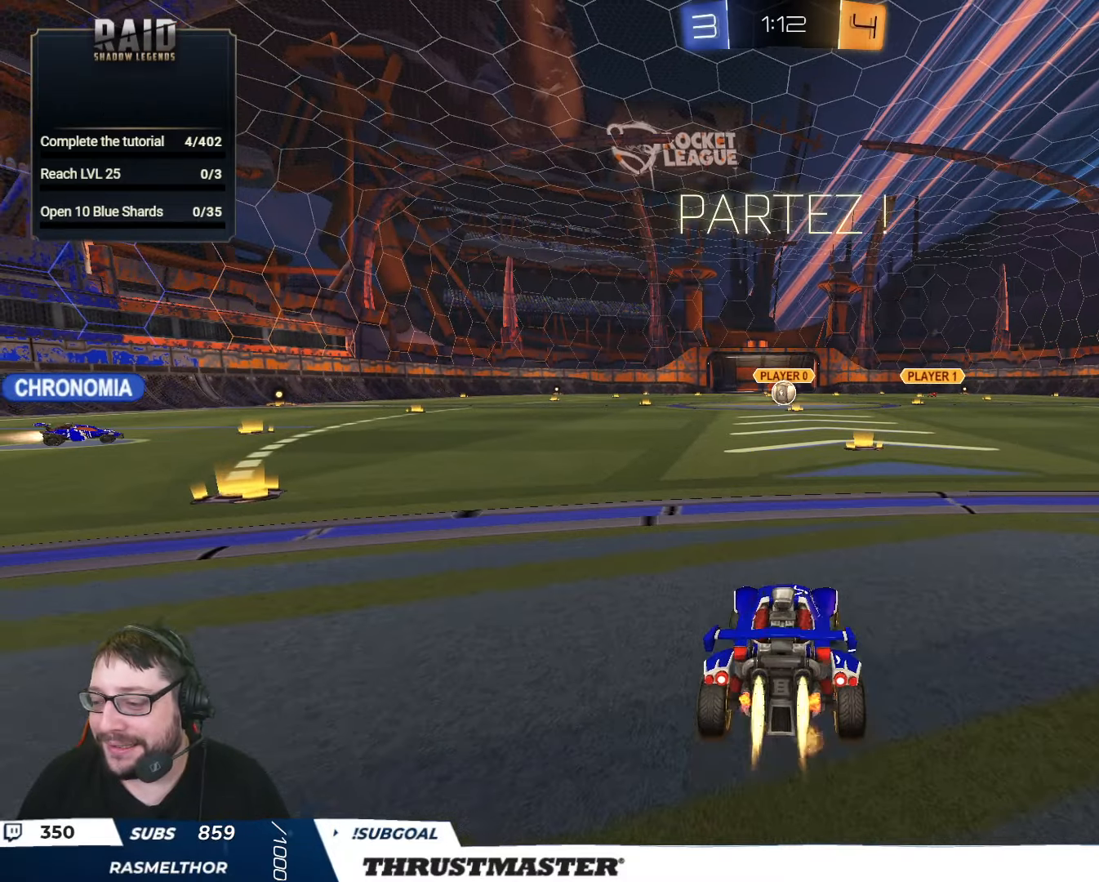
{"buttons": ["A", "B", "L2", "R2"], "left_stick": "down-left", "right_stick": "center", "events": [[83, "left_stick", "center"], [283, "A", "down"], [350, "L2", "down"], [350, "left_stick", "up-left"], [366, "A", "up"], [433, "A", "down"], [483, "left_stick", "down-left"]]}
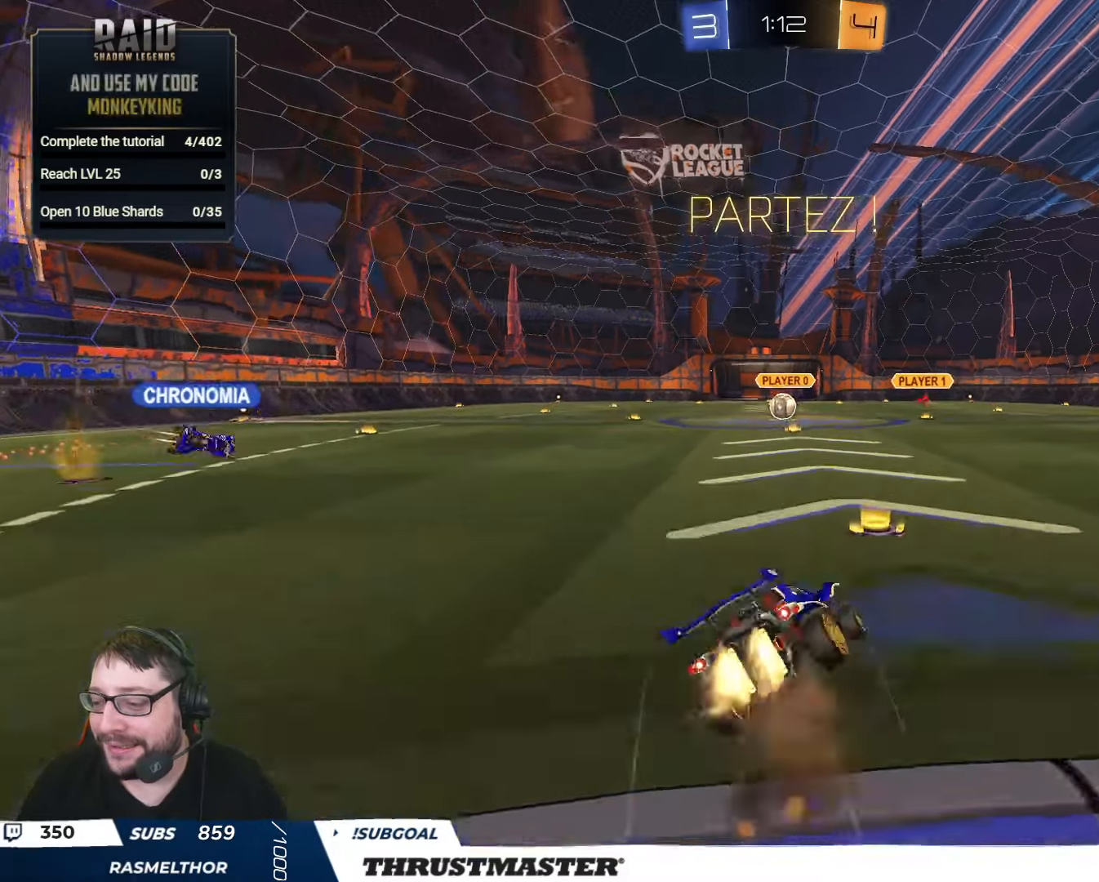
{"buttons": ["B", "Y", "L2", "R2"], "left_stick": "down-left", "right_stick": "center", "events": [[16, "A", "up"], [33, "Y", "down"], [183, "Y", "up"], [433, "Y", "down"]]}
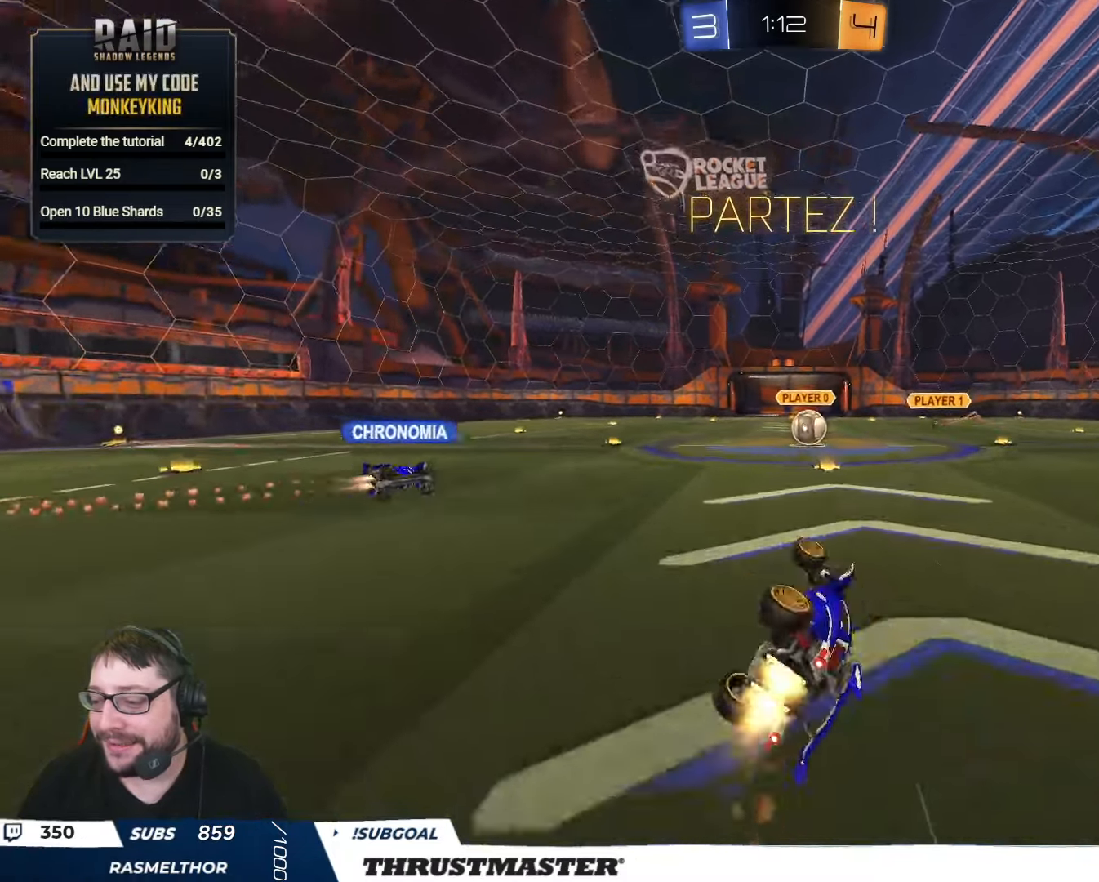
{"buttons": ["R2"], "left_stick": "center", "right_stick": "center", "events": [[133, "Y", "up"], [150, "B", "up"], [200, "L2", "up"], [216, "R2", "up"], [250, "left_stick", "center"], [300, "R2", "down"]]}
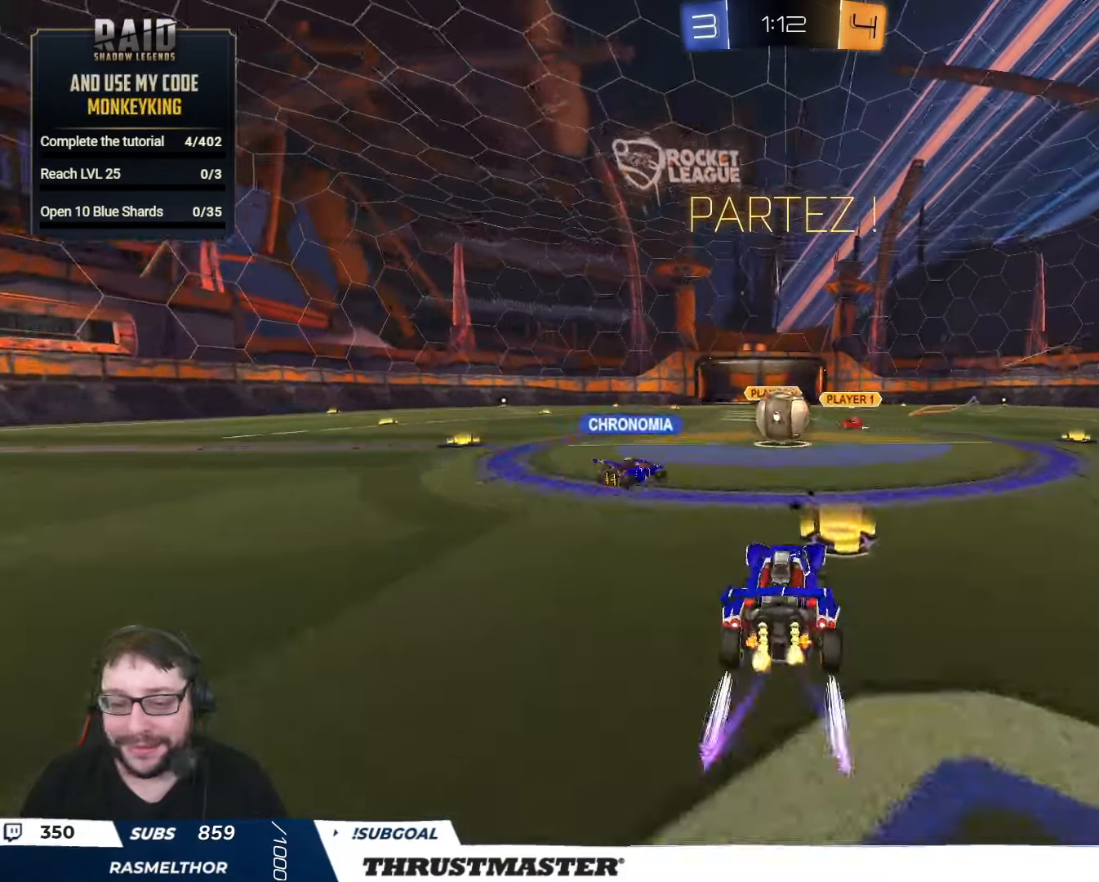
{"buttons": ["B", "Y", "R2"], "left_stick": "right", "right_stick": "center", "events": [[300, "left_stick", "right"], [366, "B", "down"], [383, "Y", "down"]]}
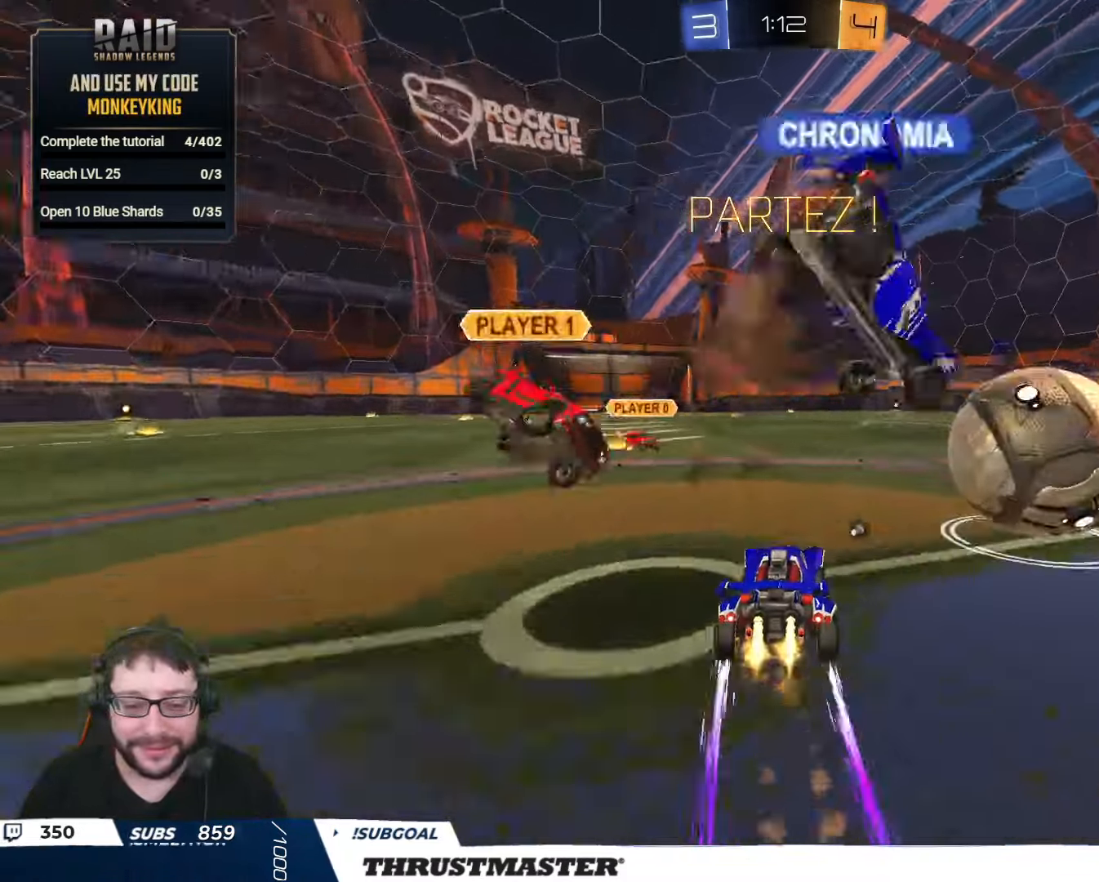
{"buttons": ["B", "R2"], "left_stick": "right", "right_stick": "center", "events": [[66, "Y", "up"], [100, "L2", "down"], [183, "L2", "up"]]}
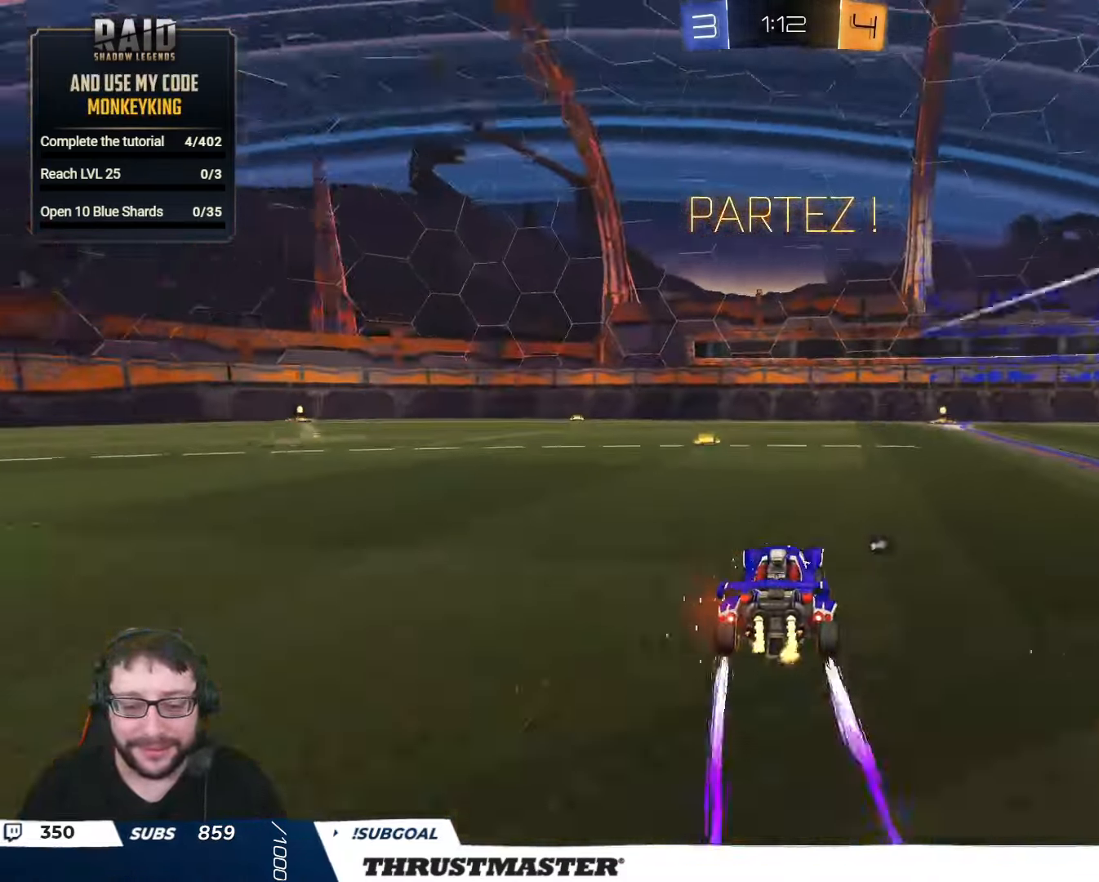
{"buttons": [], "left_stick": "left", "right_stick": "center", "events": [[66, "B", "up"], [266, "R2", "up"], [333, "left_stick", "down"], [483, "left_stick", "left"]]}
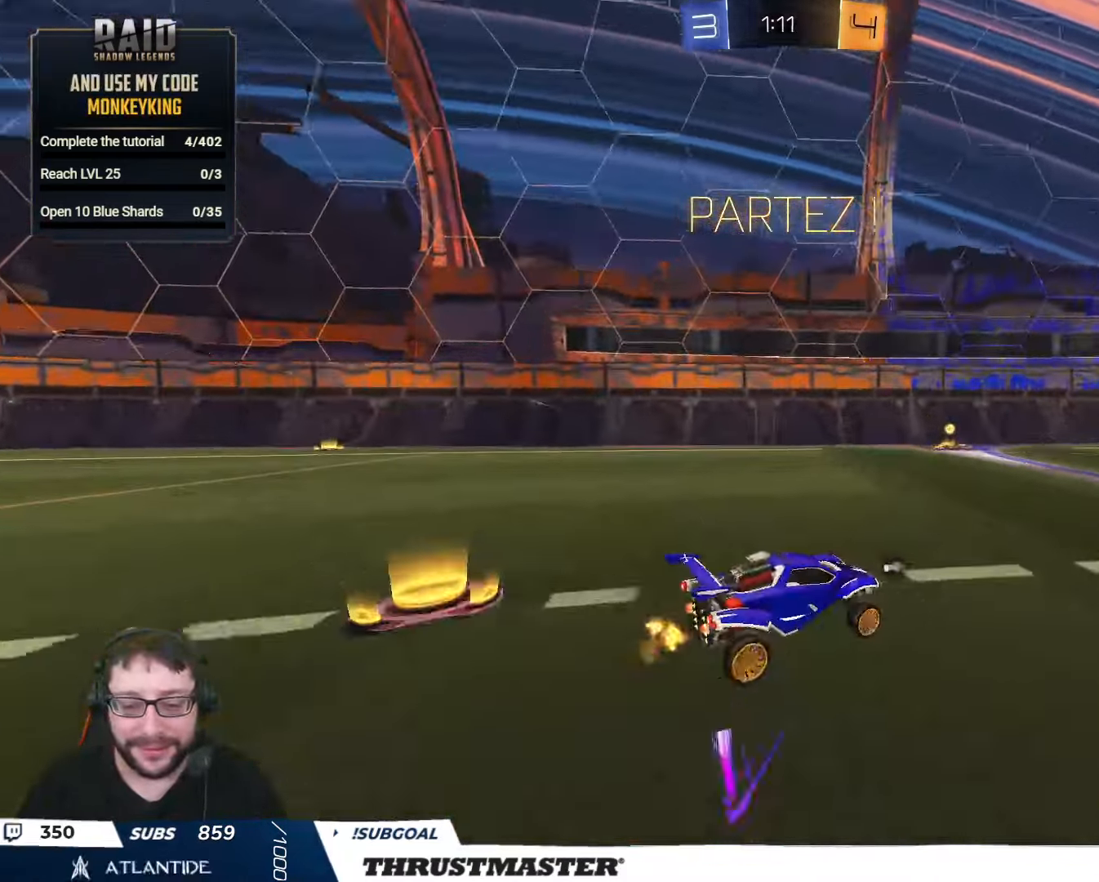
{"buttons": ["R2"], "left_stick": "down", "right_stick": "center", "events": [[33, "R2", "down"], [366, "left_stick", "right"], [466, "left_stick", "down"]]}
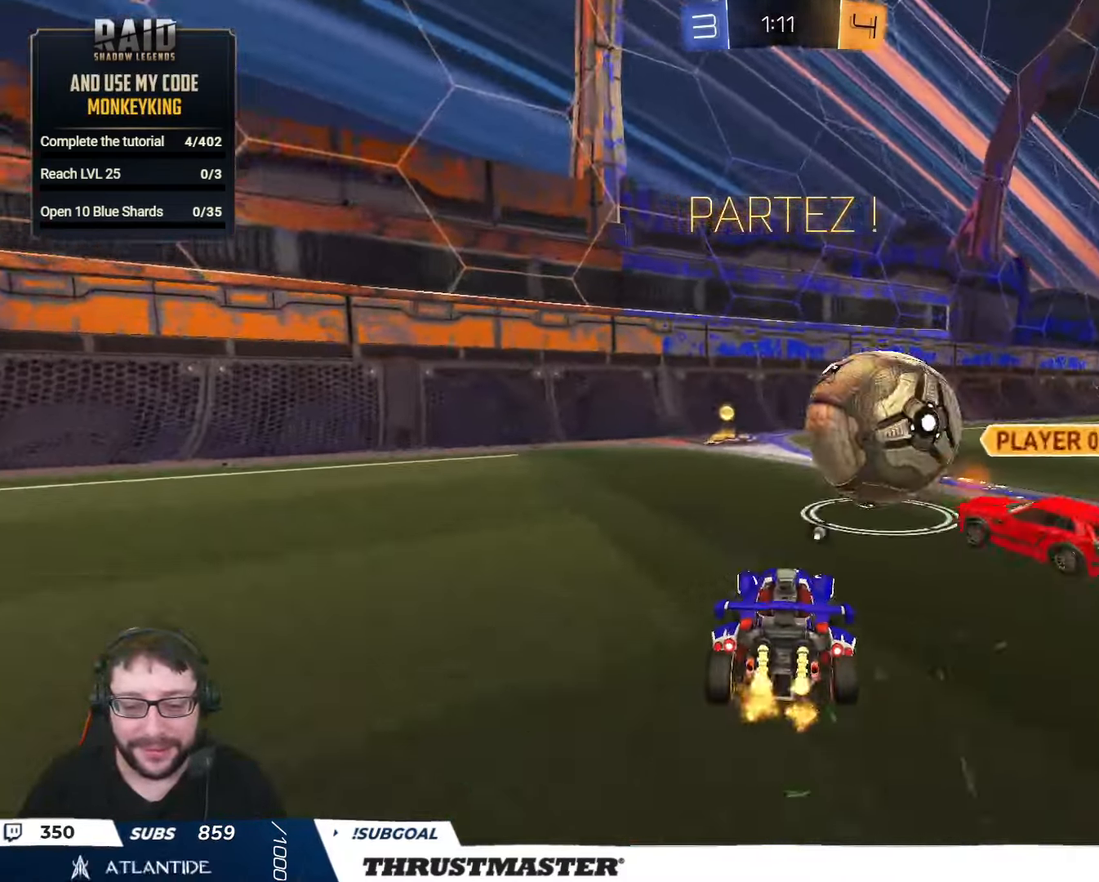
{"buttons": ["R2"], "left_stick": "right", "right_stick": "center", "events": [[33, "left_stick", "up"], [83, "left_stick", "up-right"], [183, "left_stick", "center"], [300, "Y", "down"], [400, "Y", "up"], [450, "left_stick", "right"]]}